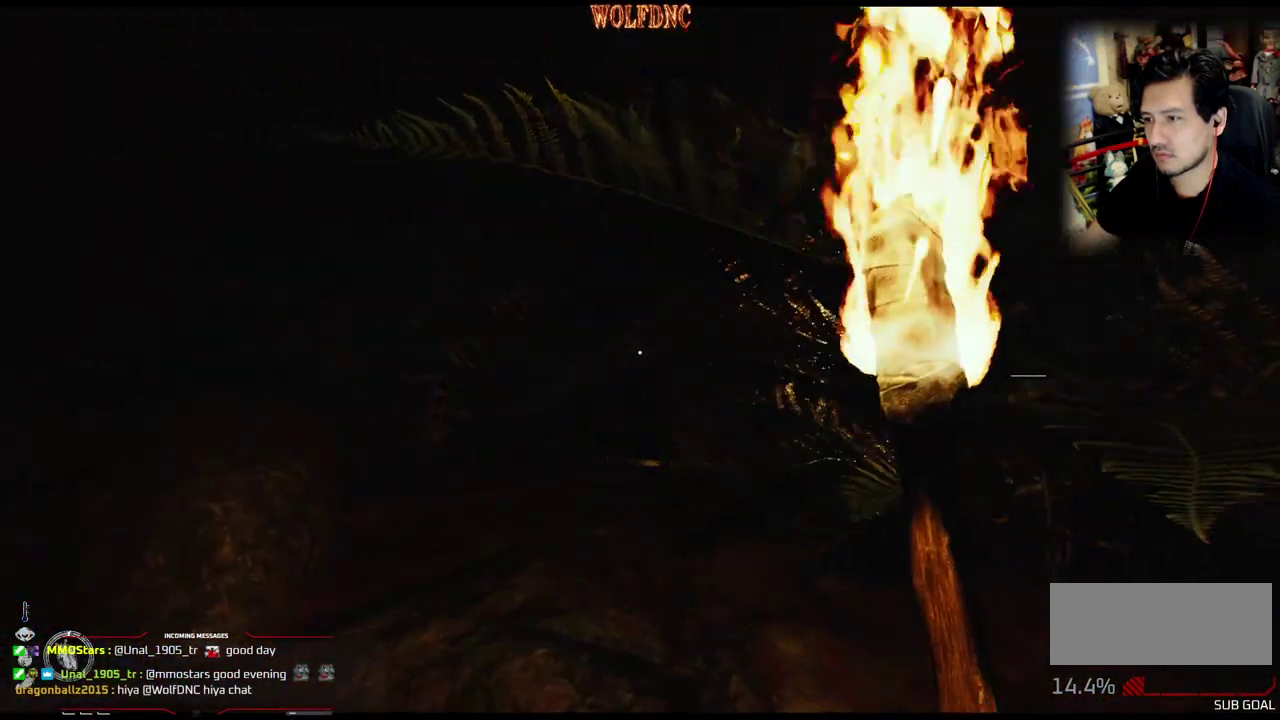
Gameplay with a controller (PlayStation layout); each line is a JSON object with the inputs held at the frame after it. "events" lists button and stick changes between this image and that frame as [ms after this image, input, new state], when the widget could be followed in between. Not read: L3 R3 SELECT.
{"buttons": [], "events": []}
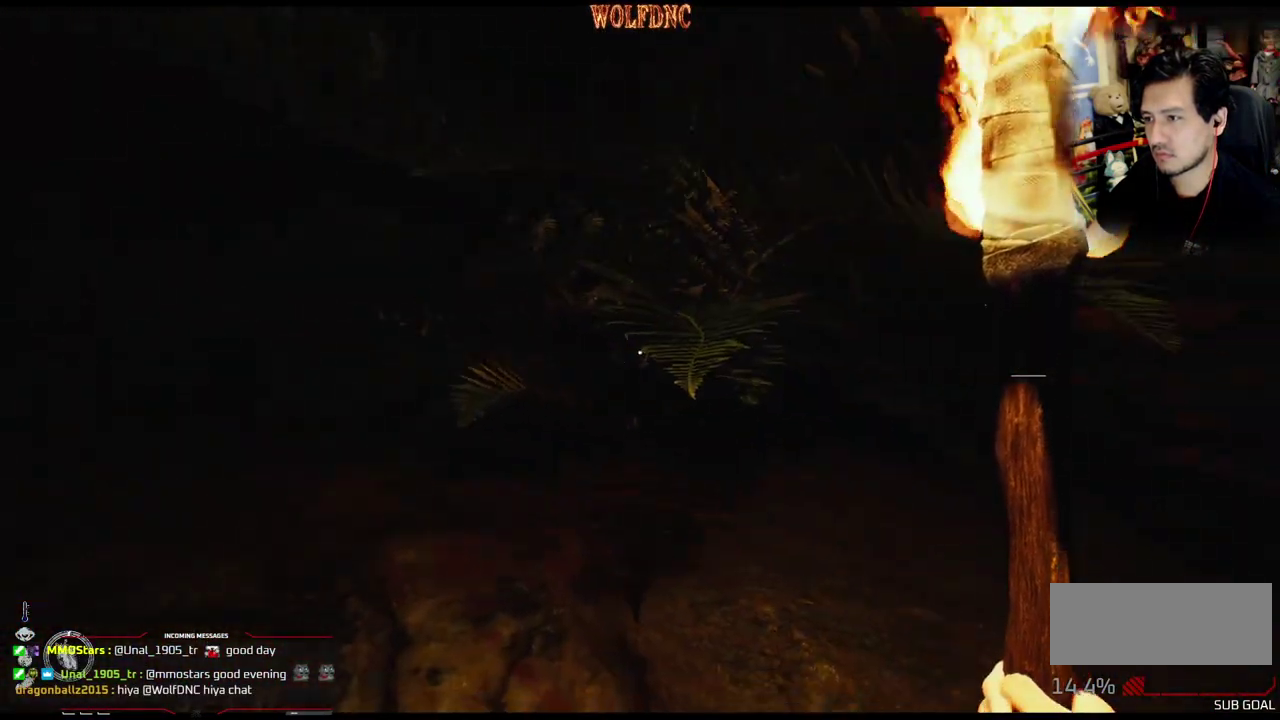
{"buttons": [], "events": []}
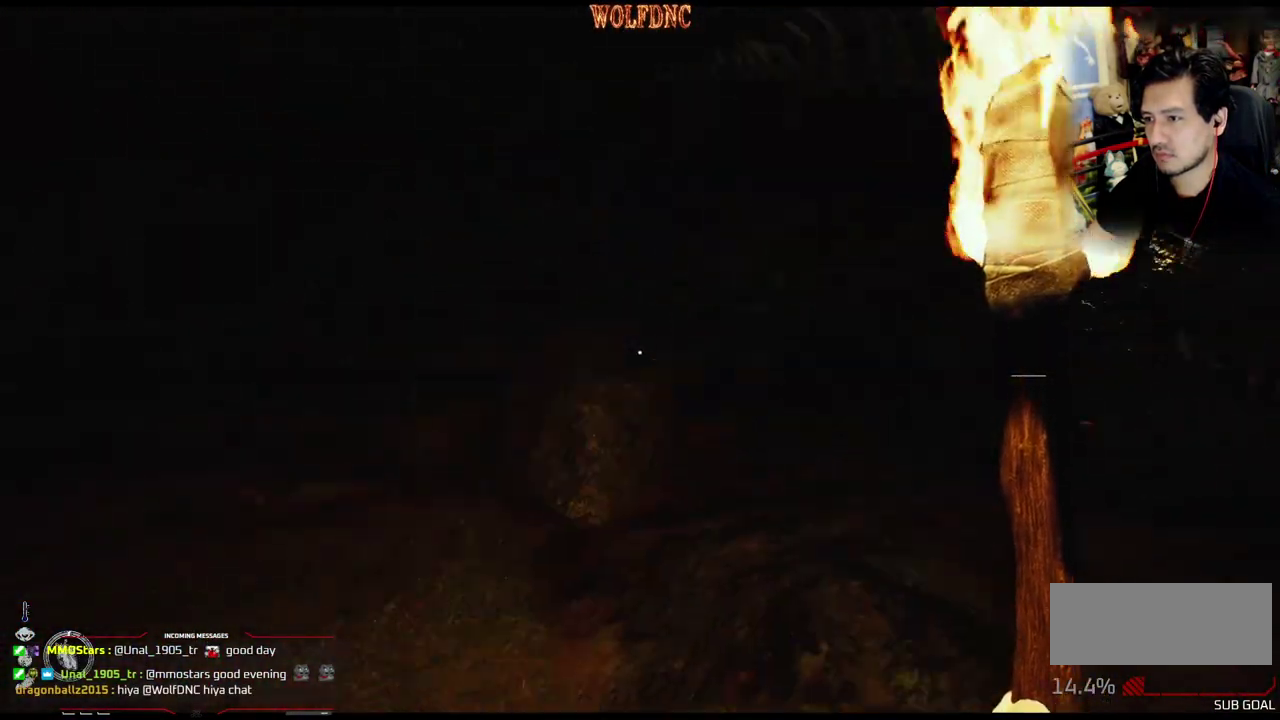
{"buttons": [], "events": []}
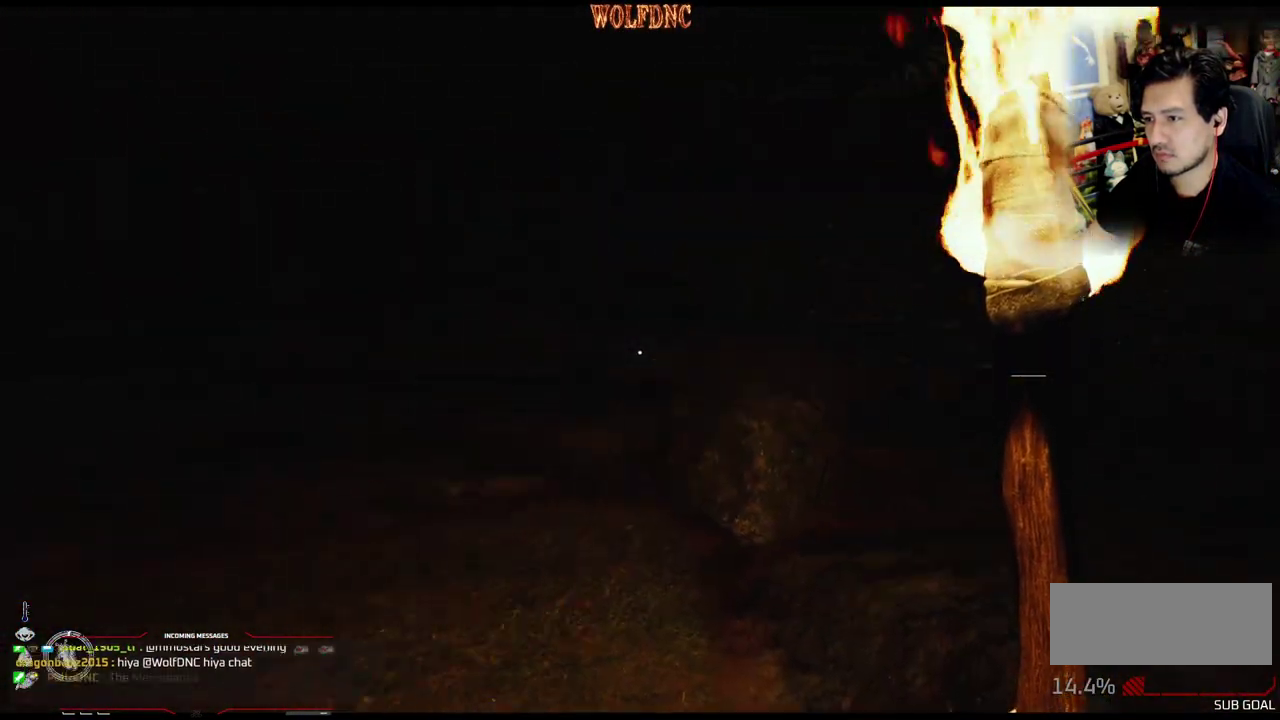
{"buttons": [], "events": []}
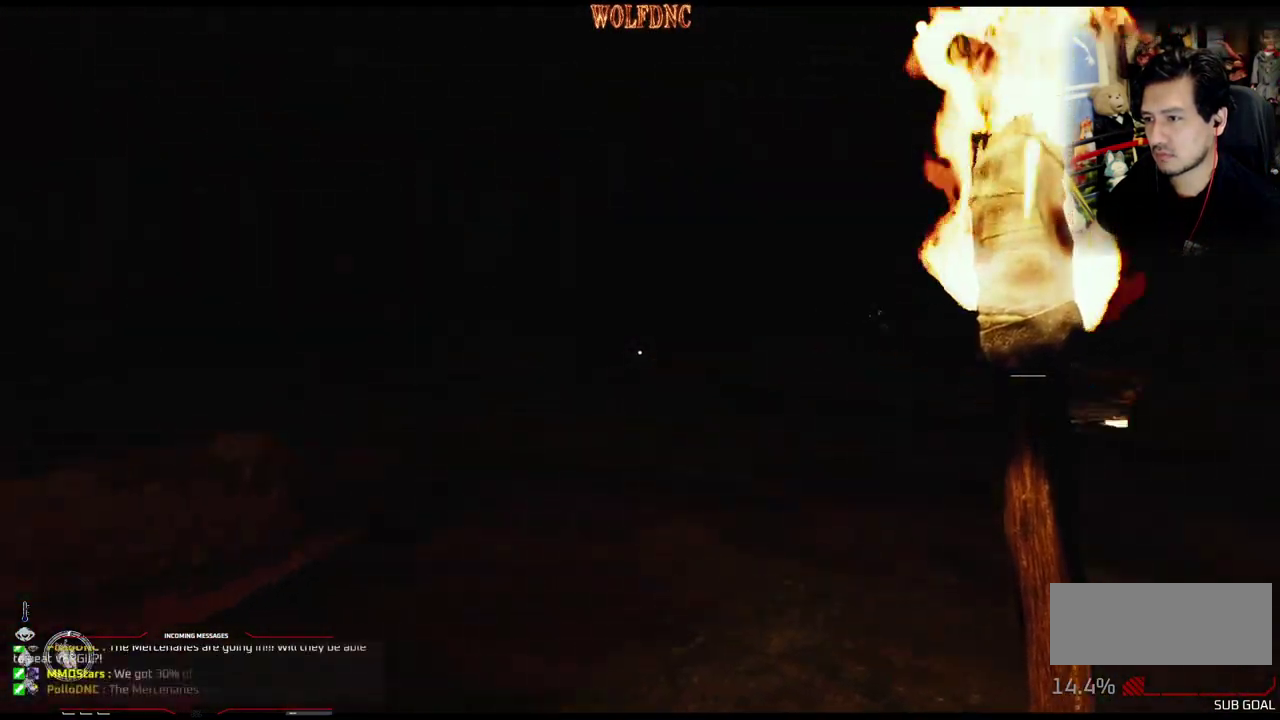
{"buttons": [], "events": []}
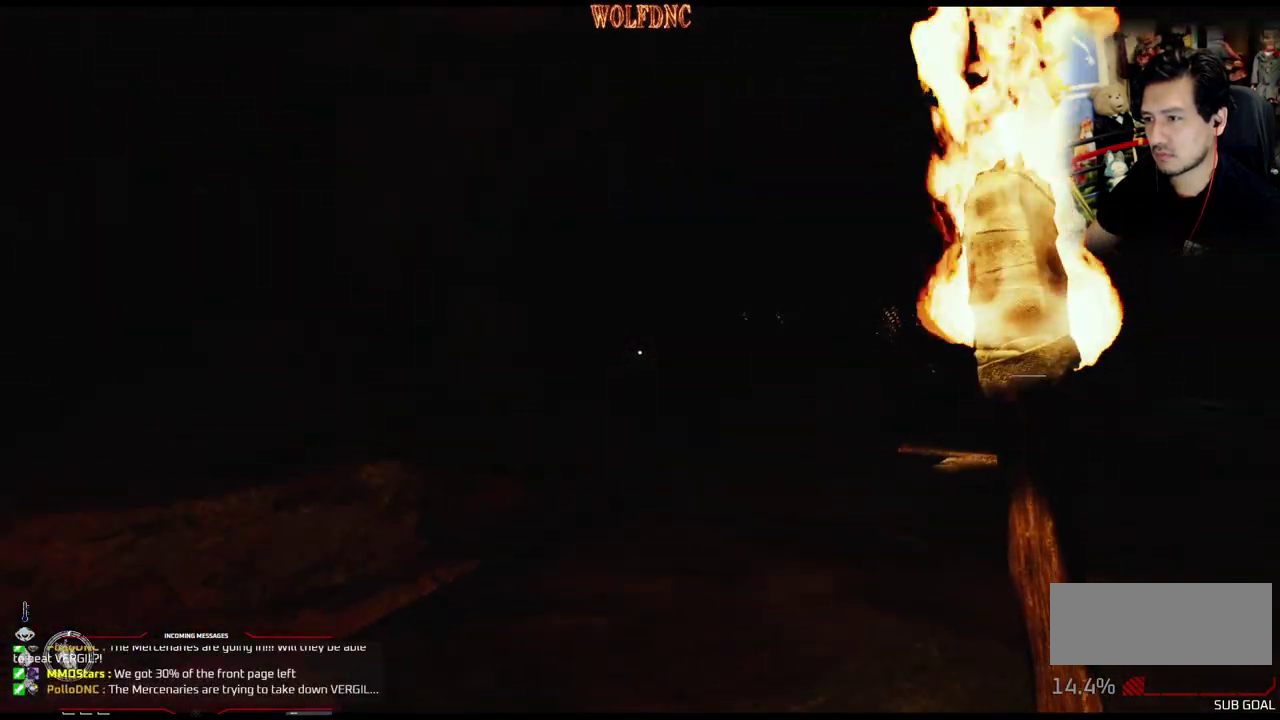
{"buttons": [], "events": []}
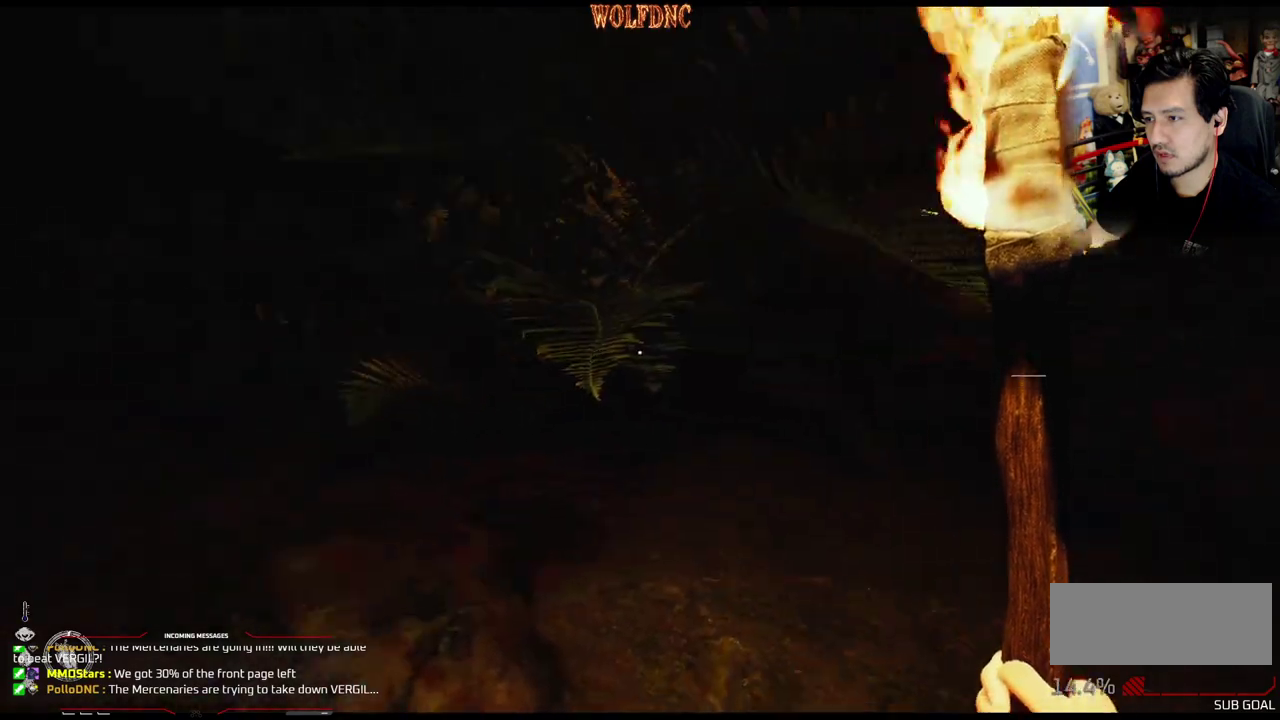
{"buttons": [], "events": []}
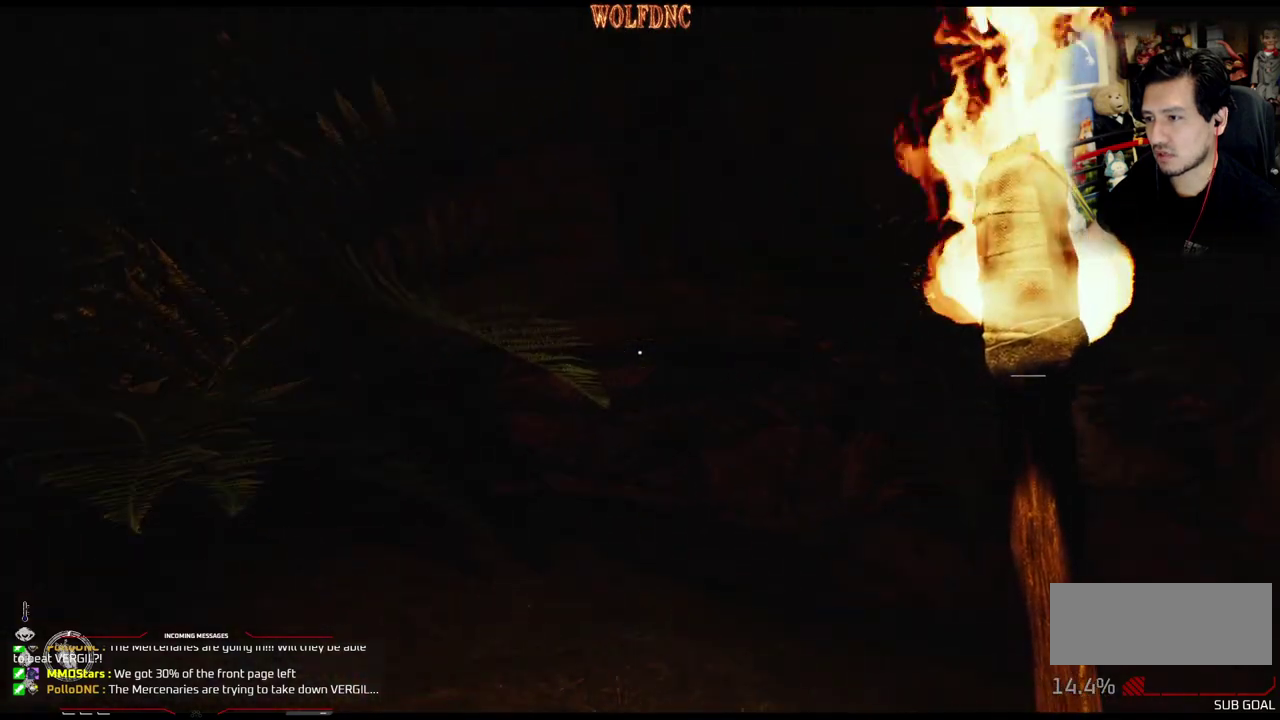
{"buttons": ["DPAD_UP", "DPAD_LEFT"], "events": [[134, "DPAD_LEFT", "down"], [501, "DPAD_UP", "down"]]}
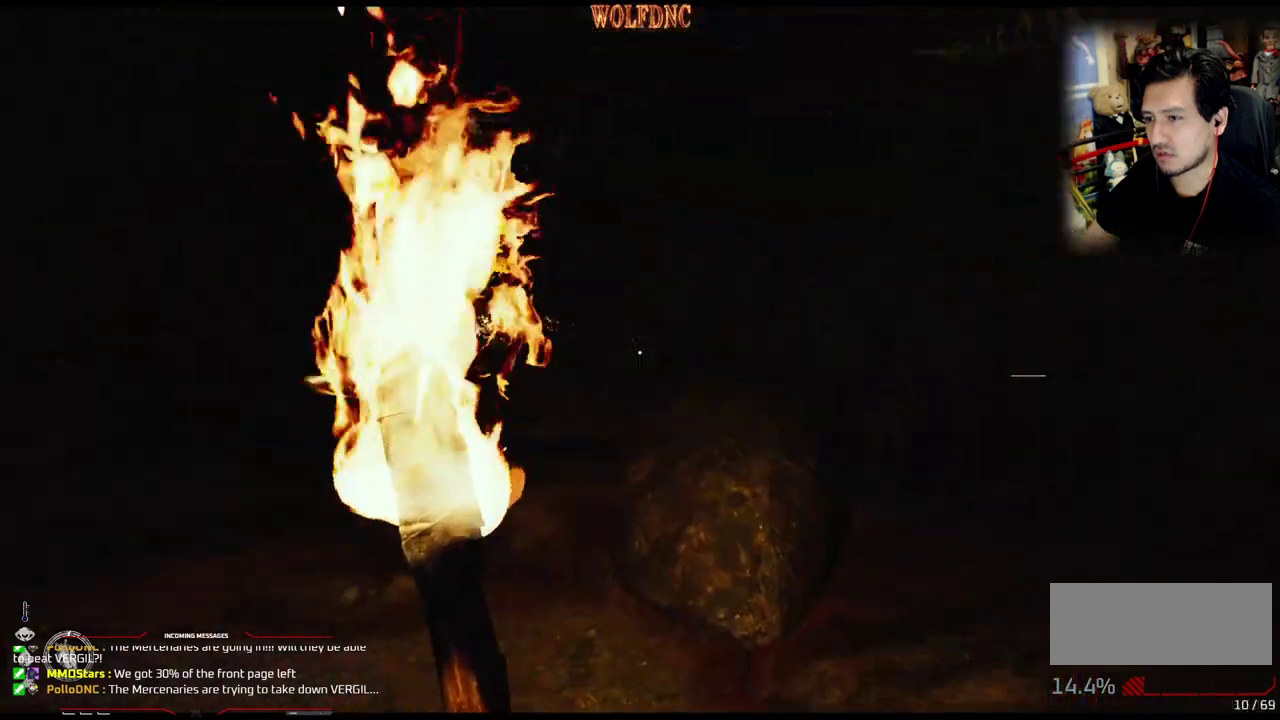
{"buttons": ["DPAD_UP"], "events": [[334, "DPAD_LEFT", "up"]]}
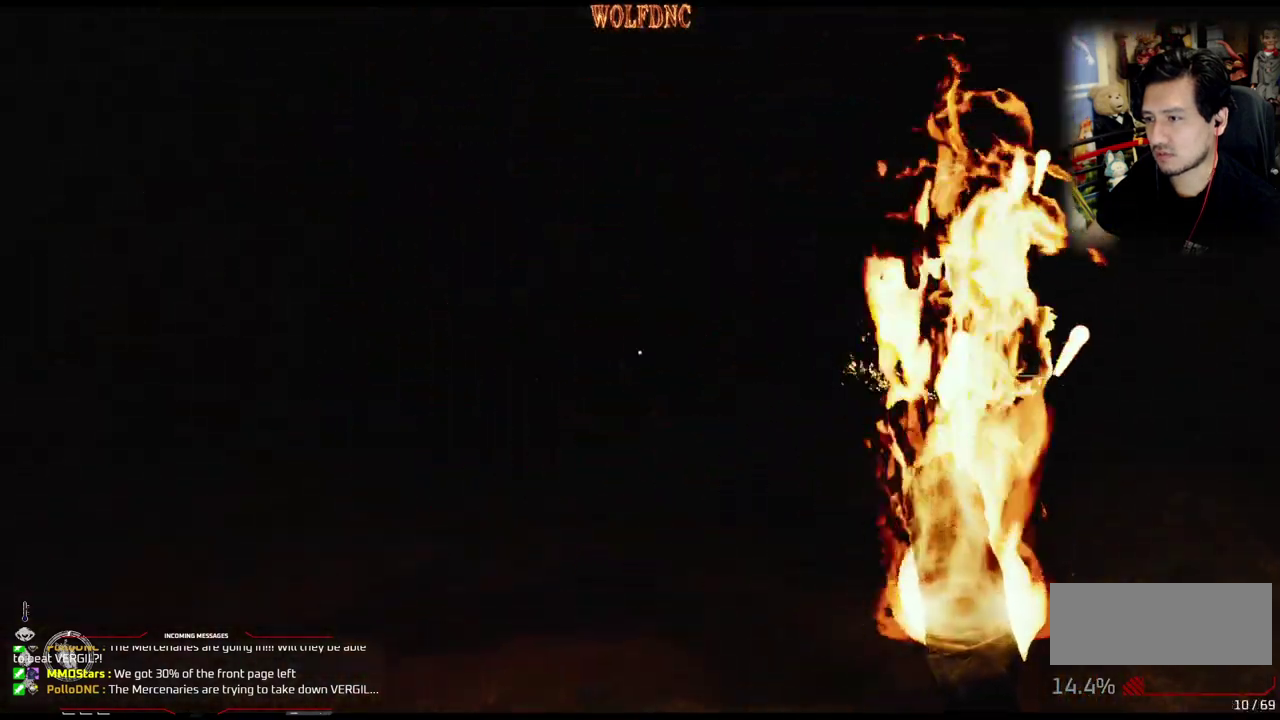
{"buttons": ["DPAD_LEFT"], "events": [[251, "DPAD_LEFT", "down"], [351, "DPAD_UP", "up"]]}
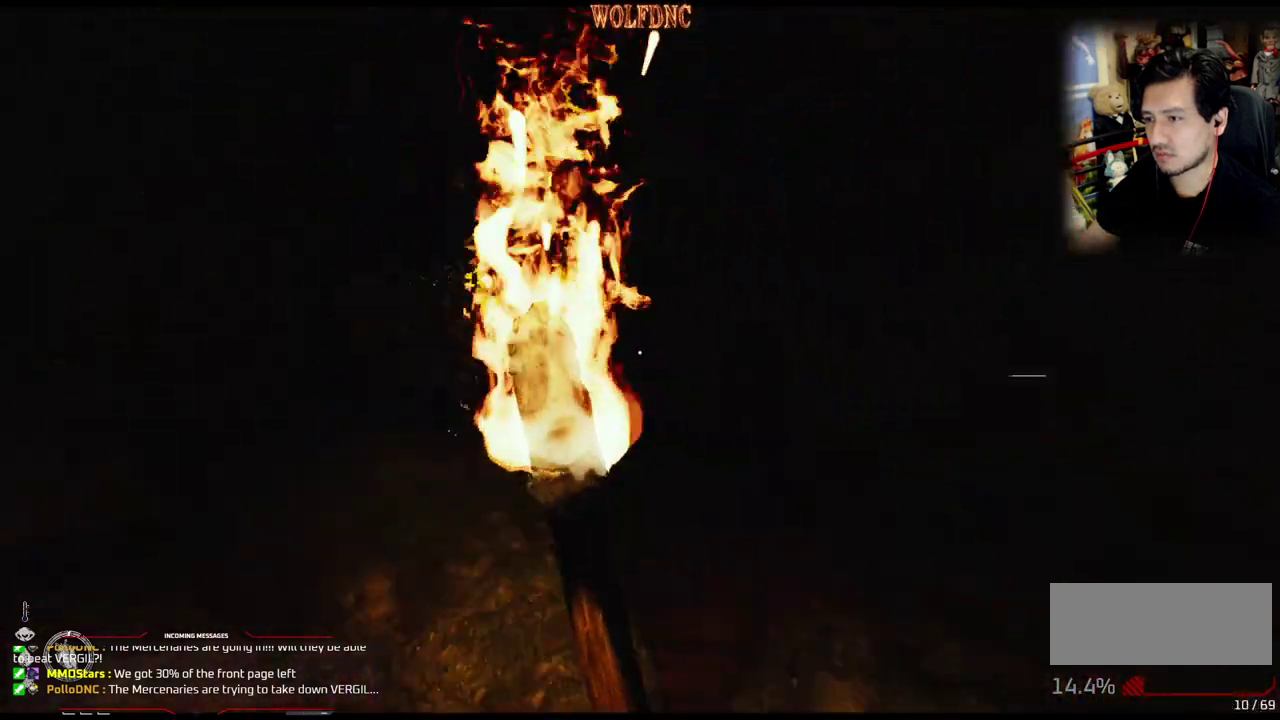
{"buttons": ["DPAD_LEFT"], "events": []}
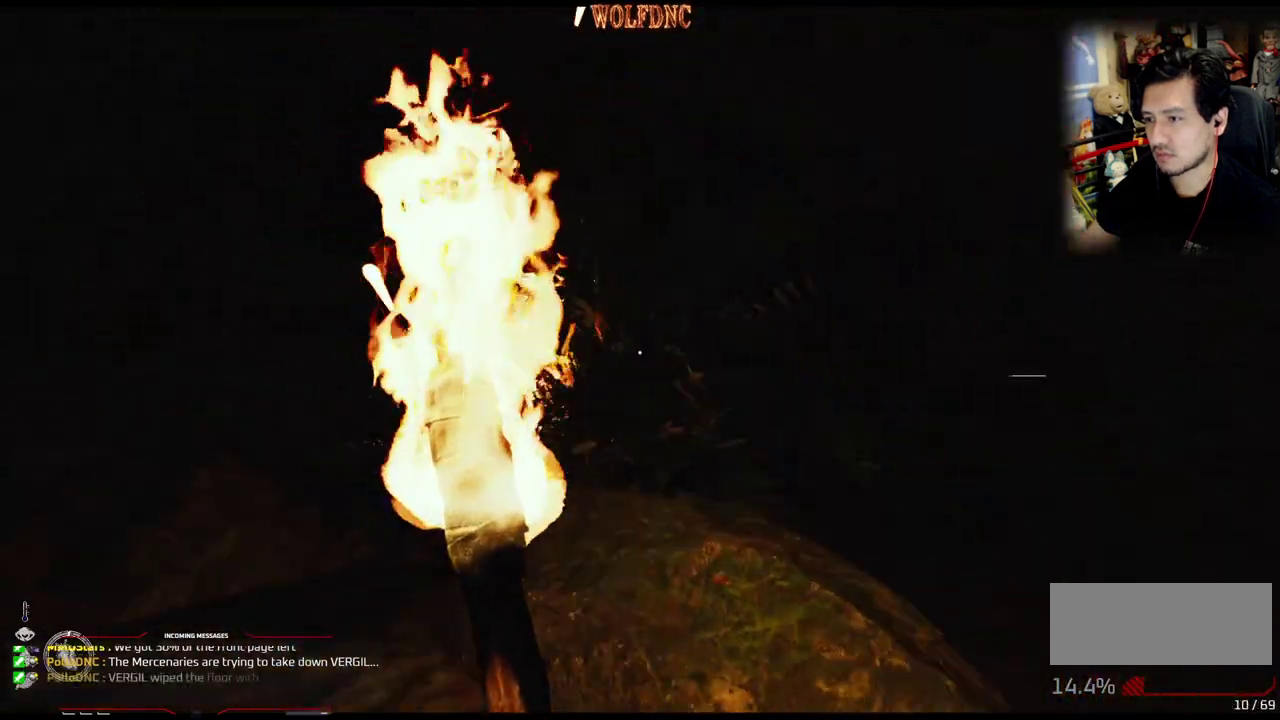
{"buttons": ["DPAD_UP", "DPAD_LEFT"], "events": [[117, "DPAD_UP", "down"]]}
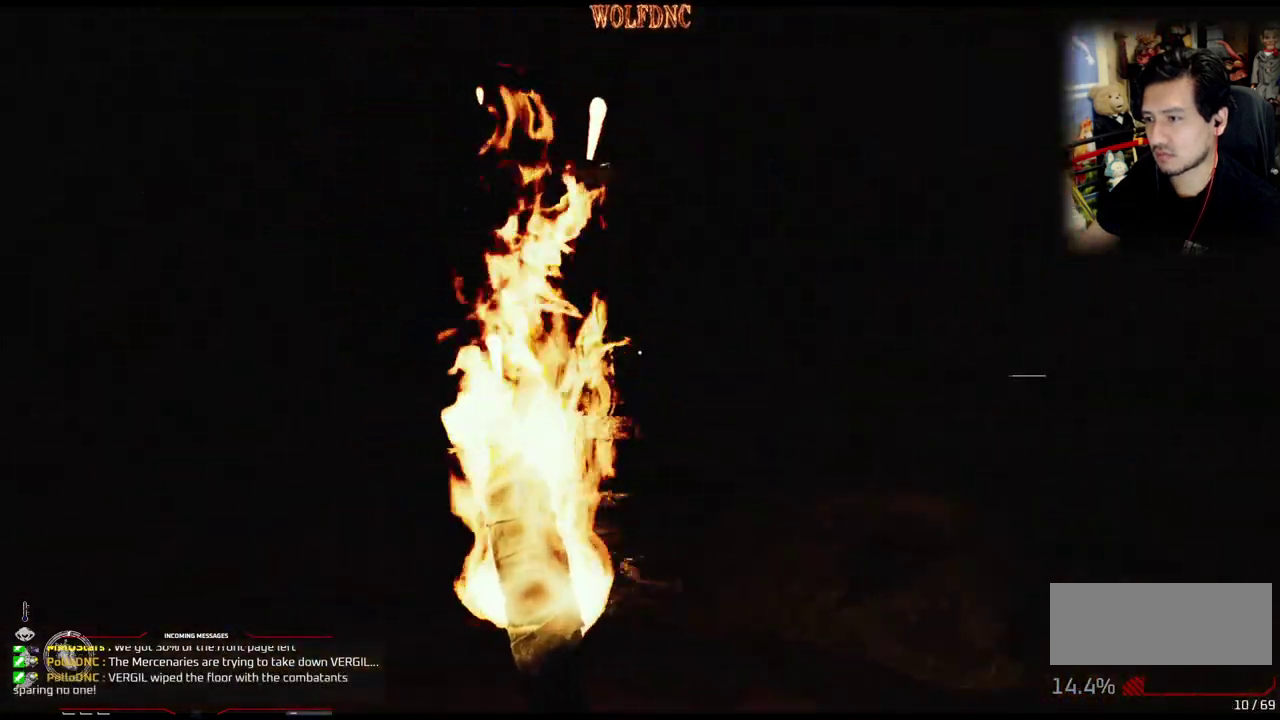
{"buttons": ["DPAD_UP", "DPAD_RIGHT"], "events": [[34, "DPAD_LEFT", "up"], [367, "DPAD_RIGHT", "down"]]}
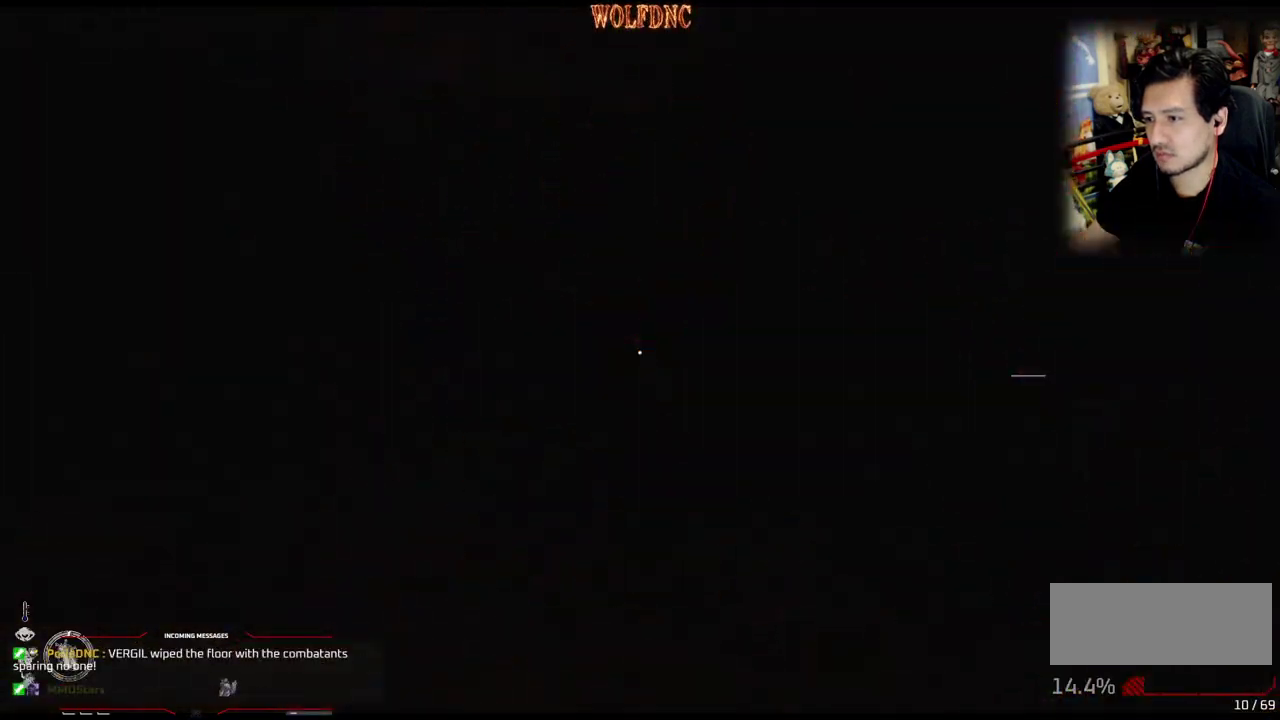
{"buttons": [], "events": [[50, "DPAD_RIGHT", "up"], [233, "DPAD_UP", "up"]]}
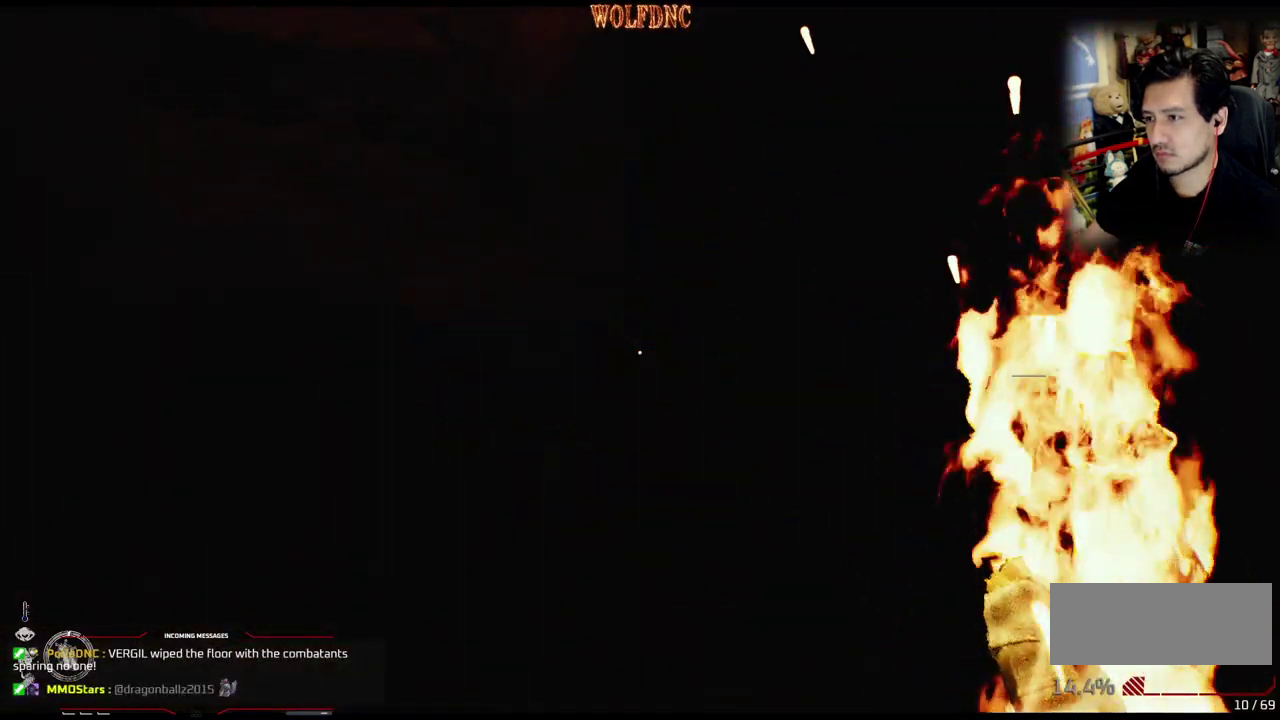
{"buttons": ["DPAD_UP"], "events": [[434, "DPAD_UP", "down"]]}
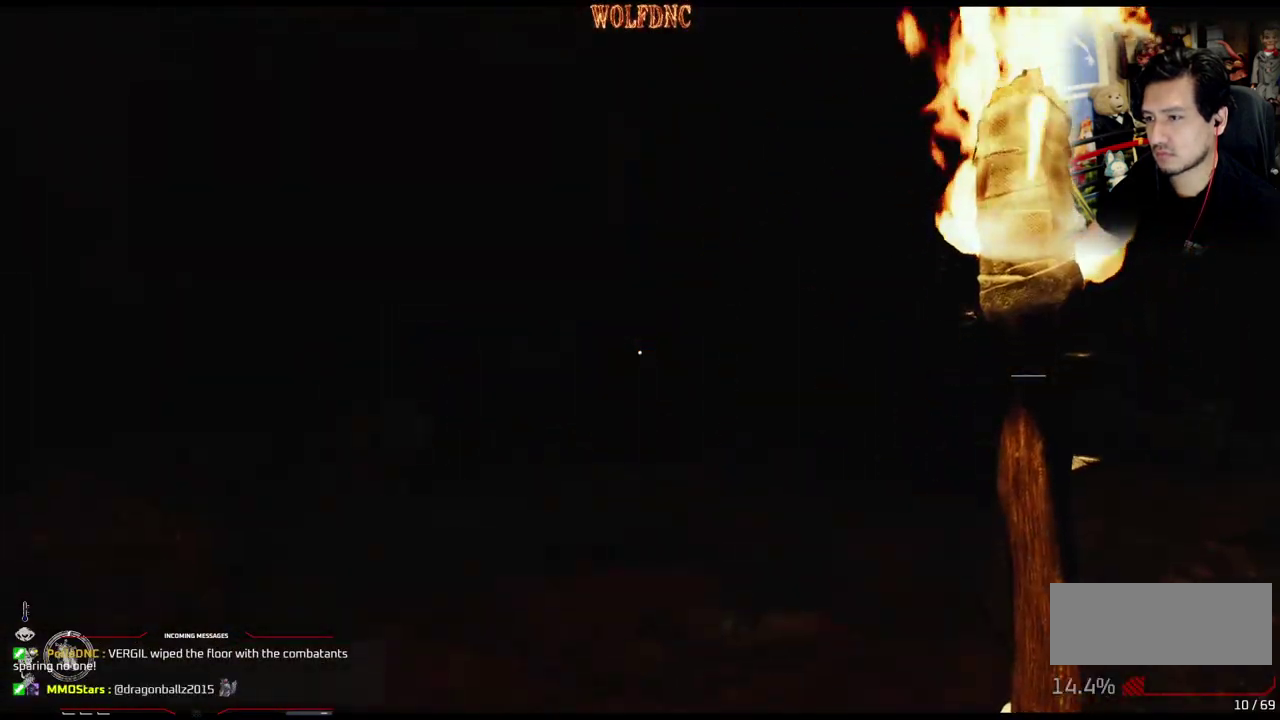
{"buttons": ["DPAD_UP"], "events": [[217, "DPAD_LEFT", "down"], [500, "DPAD_LEFT", "up"]]}
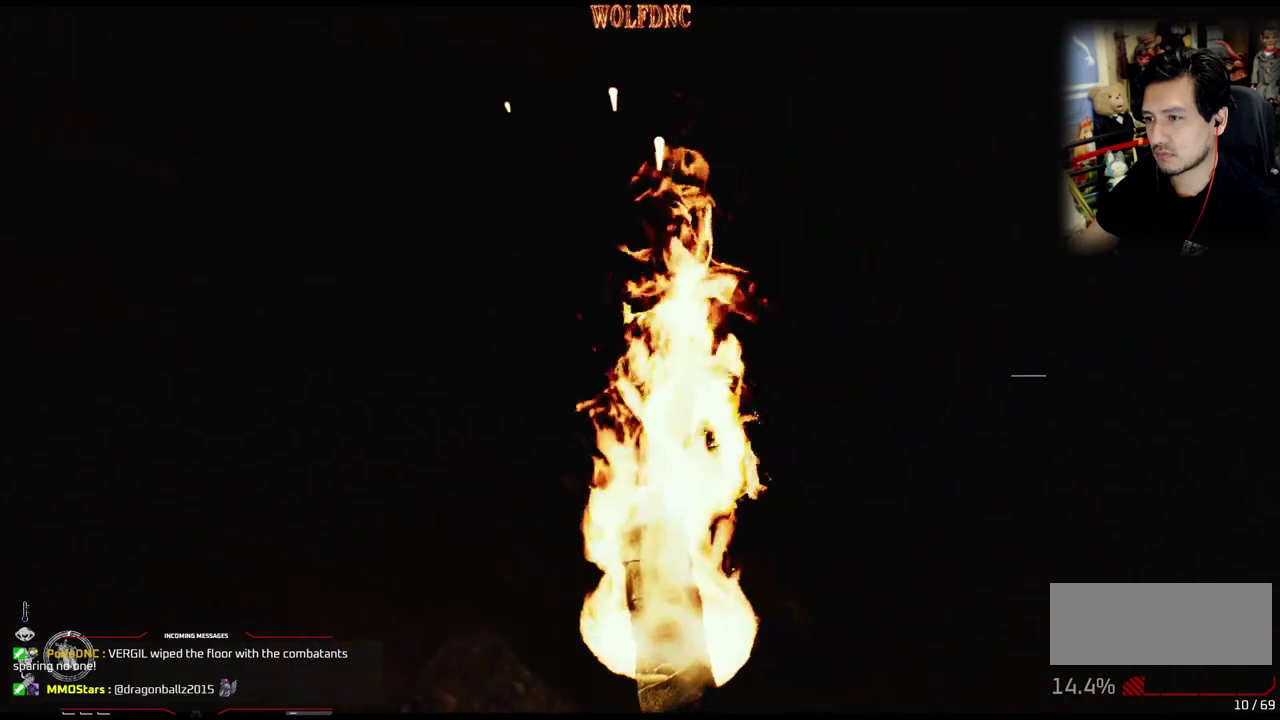
{"buttons": ["DPAD_UP", "DPAD_RIGHT"], "events": [[417, "DPAD_RIGHT", "down"]]}
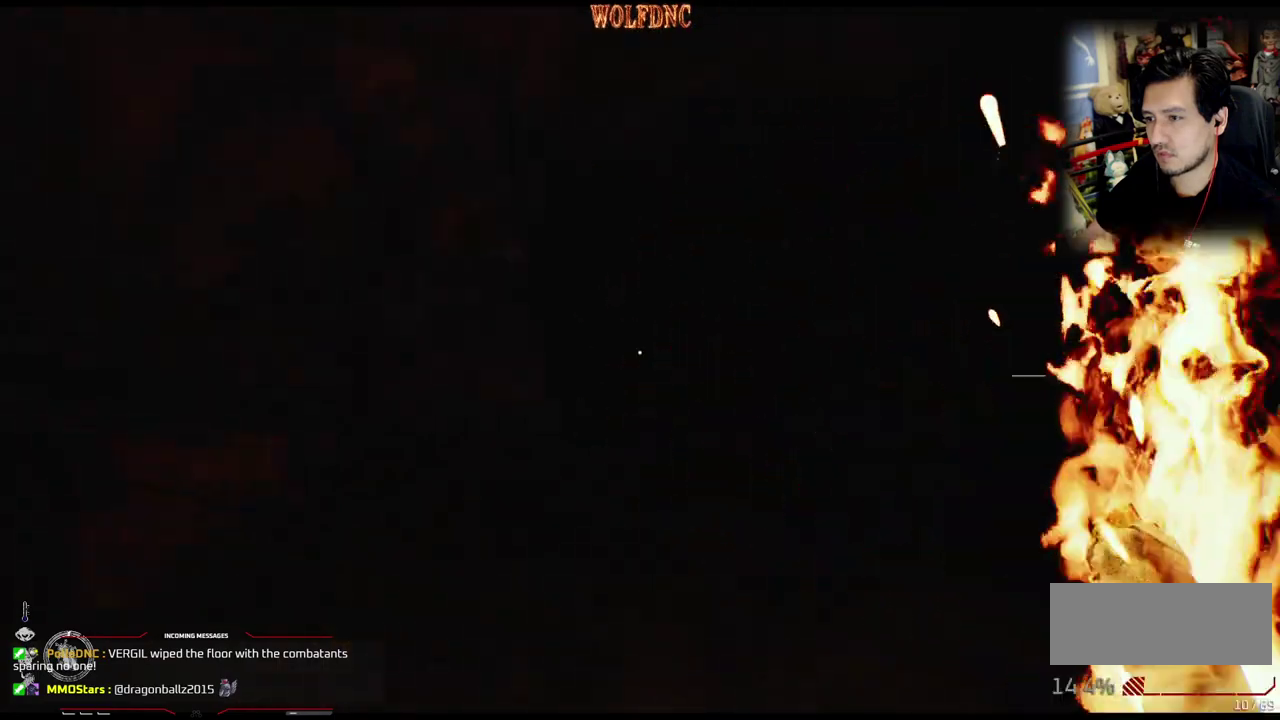
{"buttons": ["DPAD_UP", "DPAD_RIGHT"], "events": []}
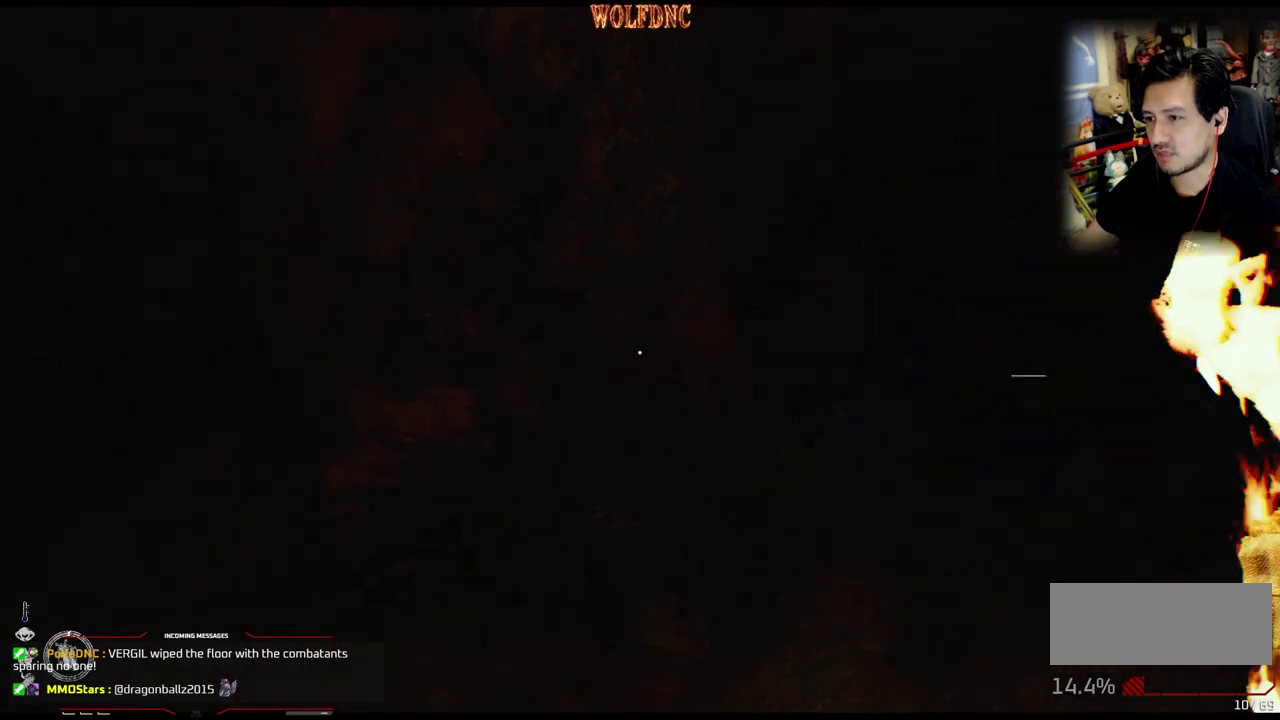
{"buttons": ["DPAD_UP"], "events": [[501, "DPAD_RIGHT", "up"]]}
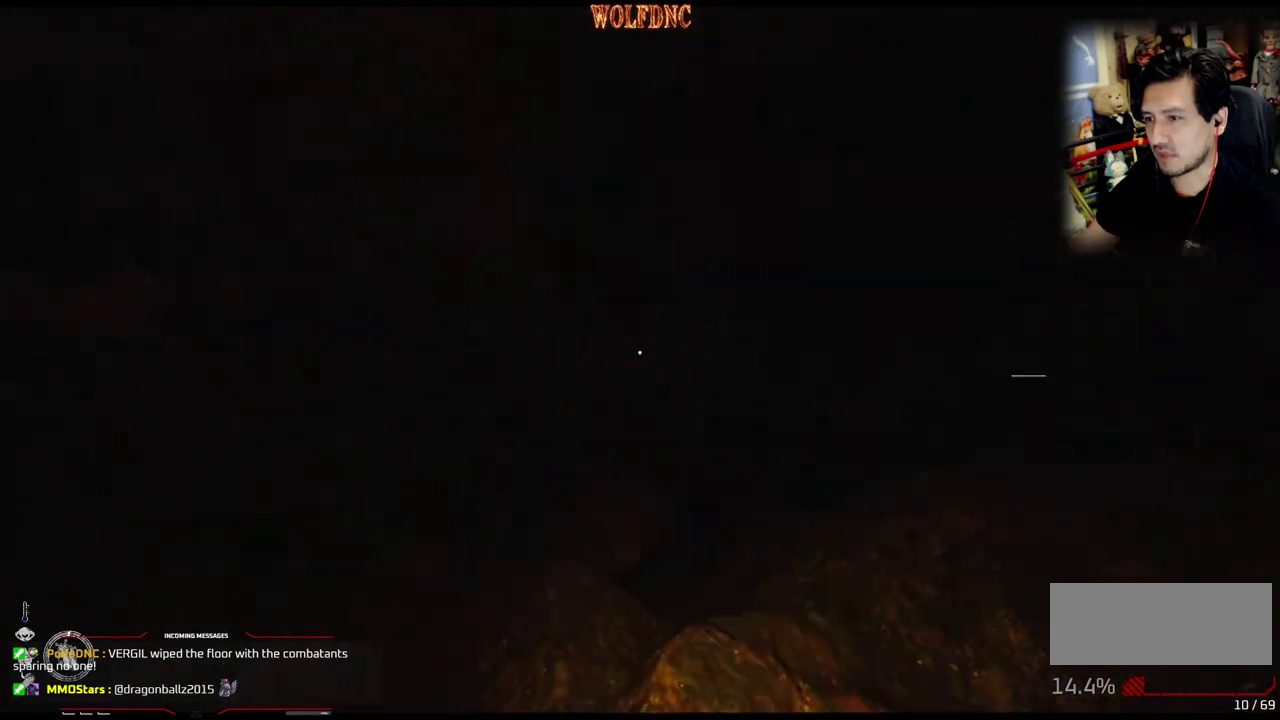
{"buttons": ["DPAD_UP"], "events": []}
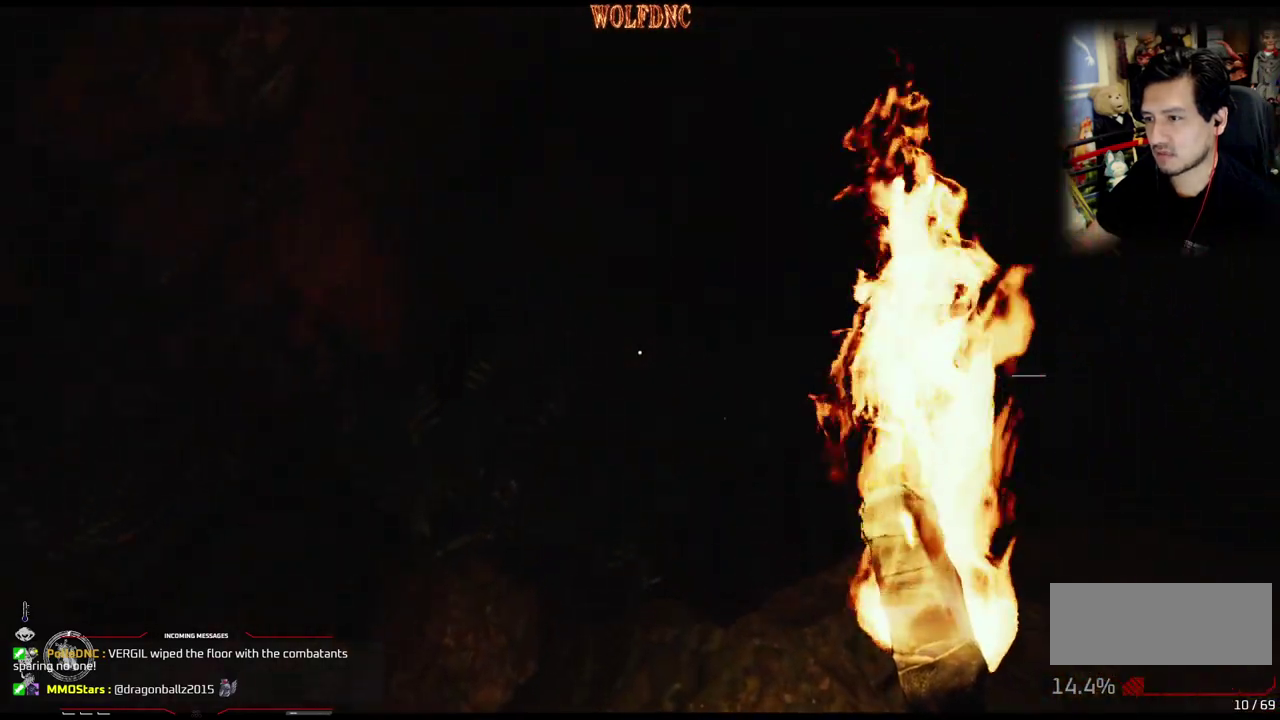
{"buttons": ["DPAD_UP"], "events": [[17, "DPAD_LEFT", "down"], [301, "DPAD_LEFT", "up"]]}
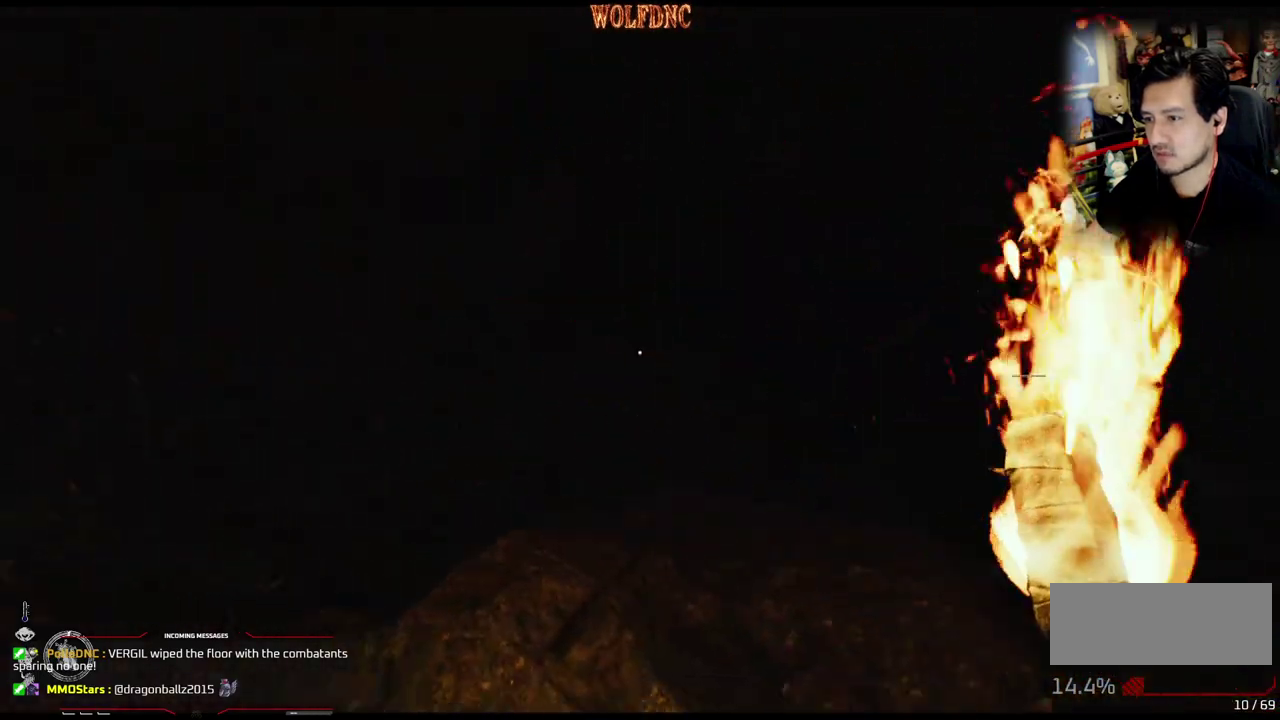
{"buttons": ["DPAD_UP"], "events": [[317, "DPAD_UP", "up"], [367, "DPAD_RIGHT", "down"], [450, "DPAD_RIGHT", "up"], [500, "DPAD_UP", "down"]]}
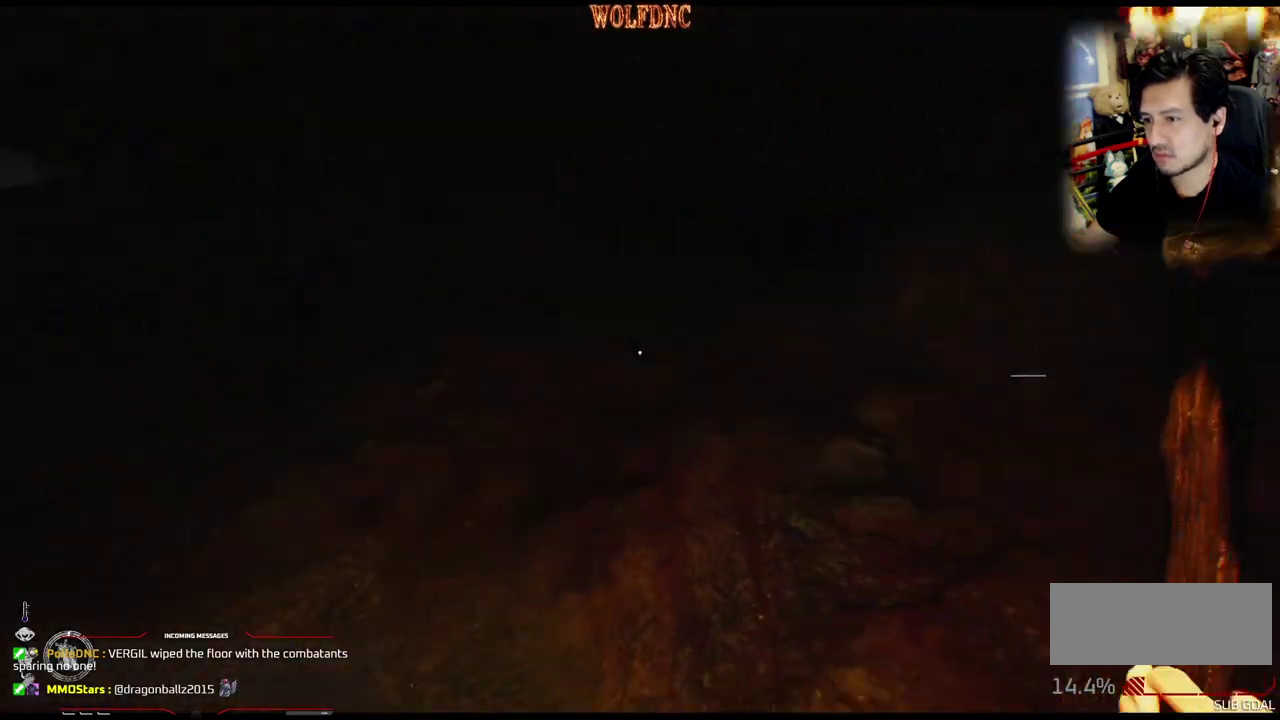
{"buttons": ["DPAD_LEFT"], "events": [[100, "DPAD_LEFT", "down"], [184, "DPAD_UP", "up"]]}
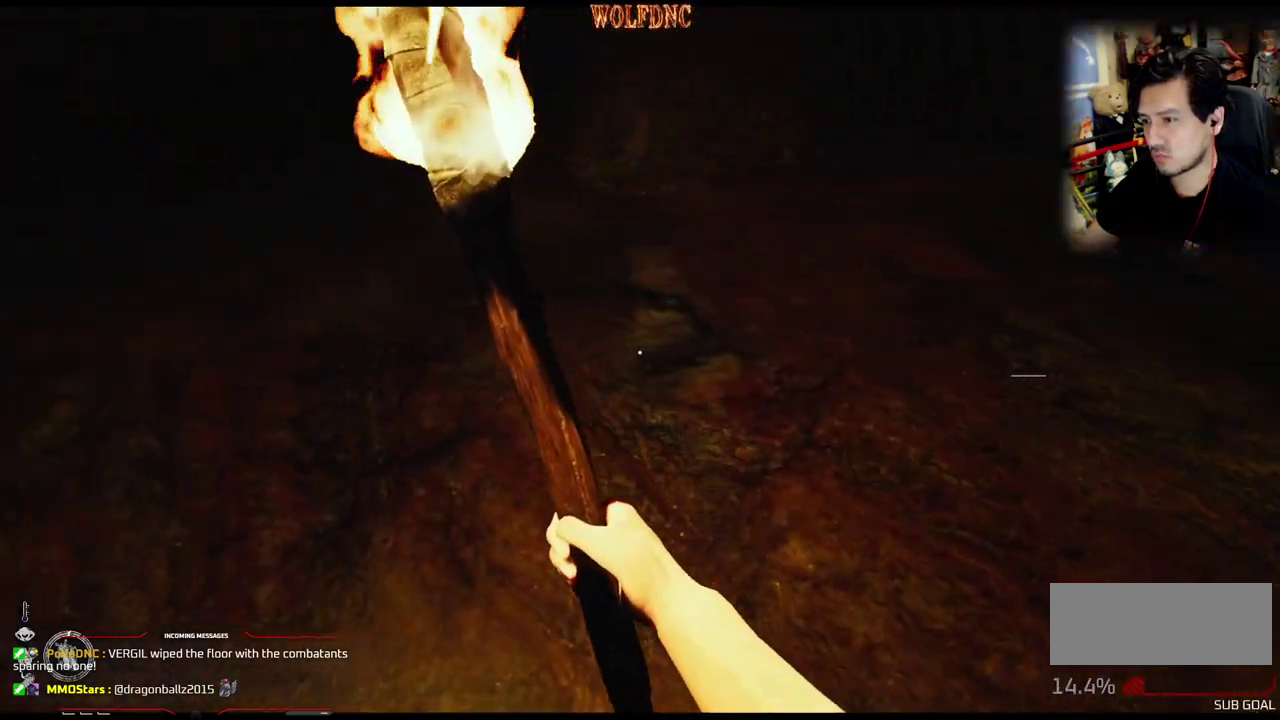
{"buttons": ["DPAD_UP"], "events": [[200, "DPAD_UP", "down"], [300, "DPAD_LEFT", "up"]]}
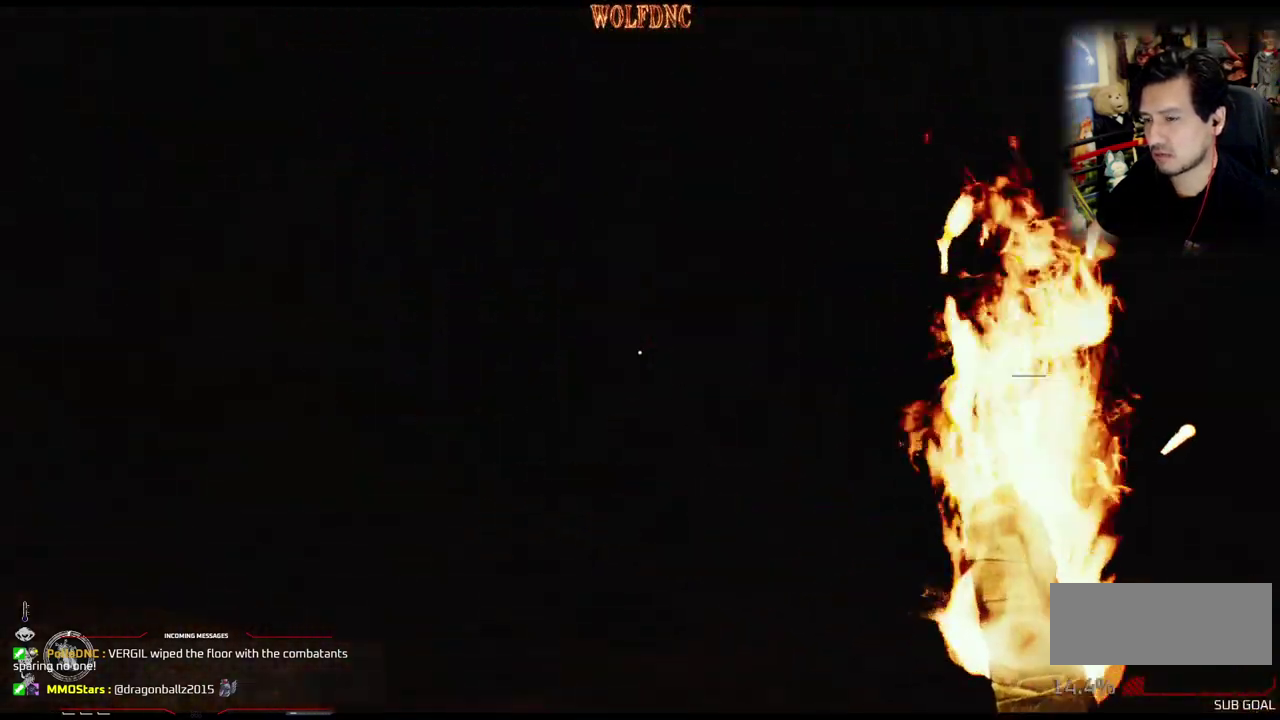
{"buttons": ["DPAD_UP"], "events": []}
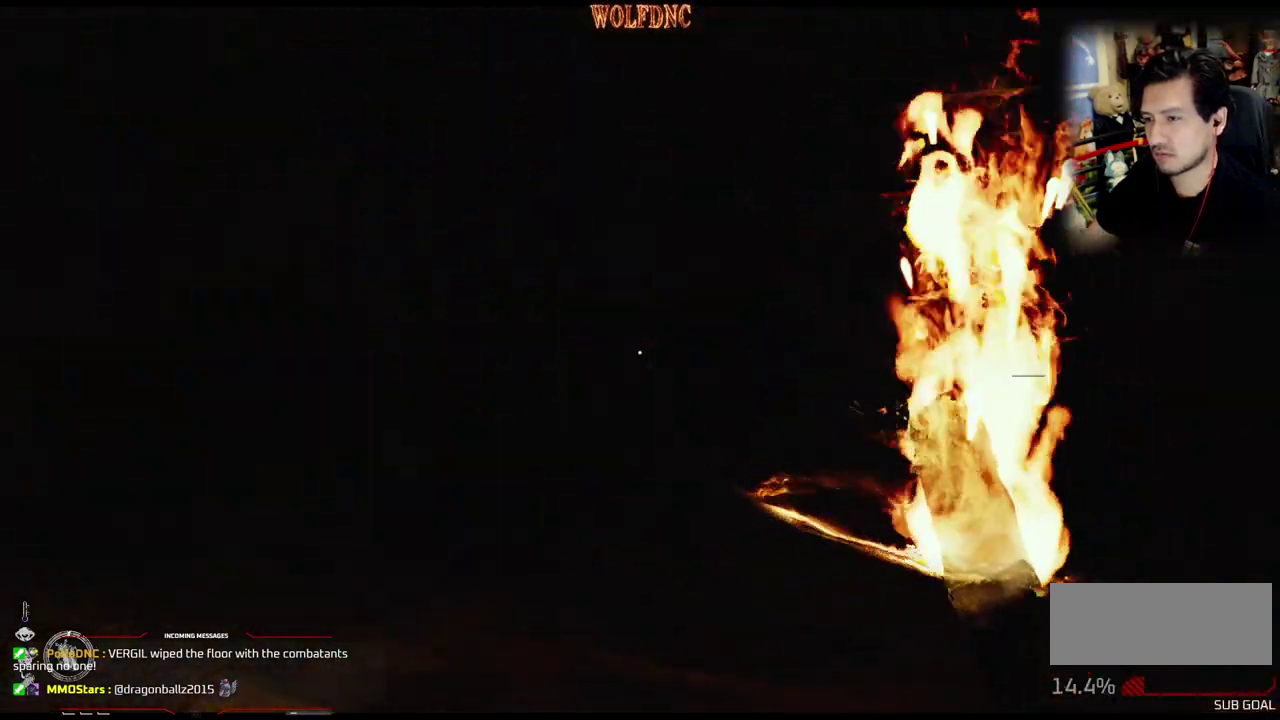
{"buttons": ["DPAD_UP"], "events": []}
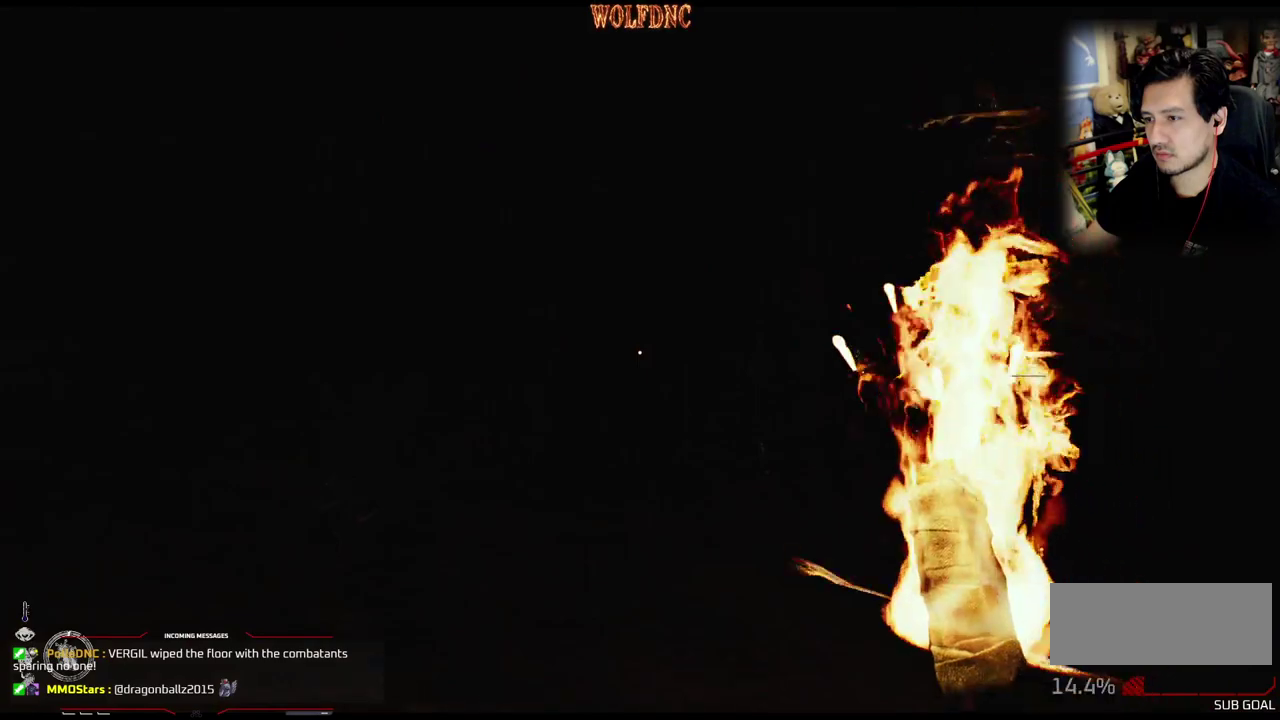
{"buttons": ["DPAD_UP", "DPAD_RIGHT"], "events": [[250, "DPAD_RIGHT", "down"]]}
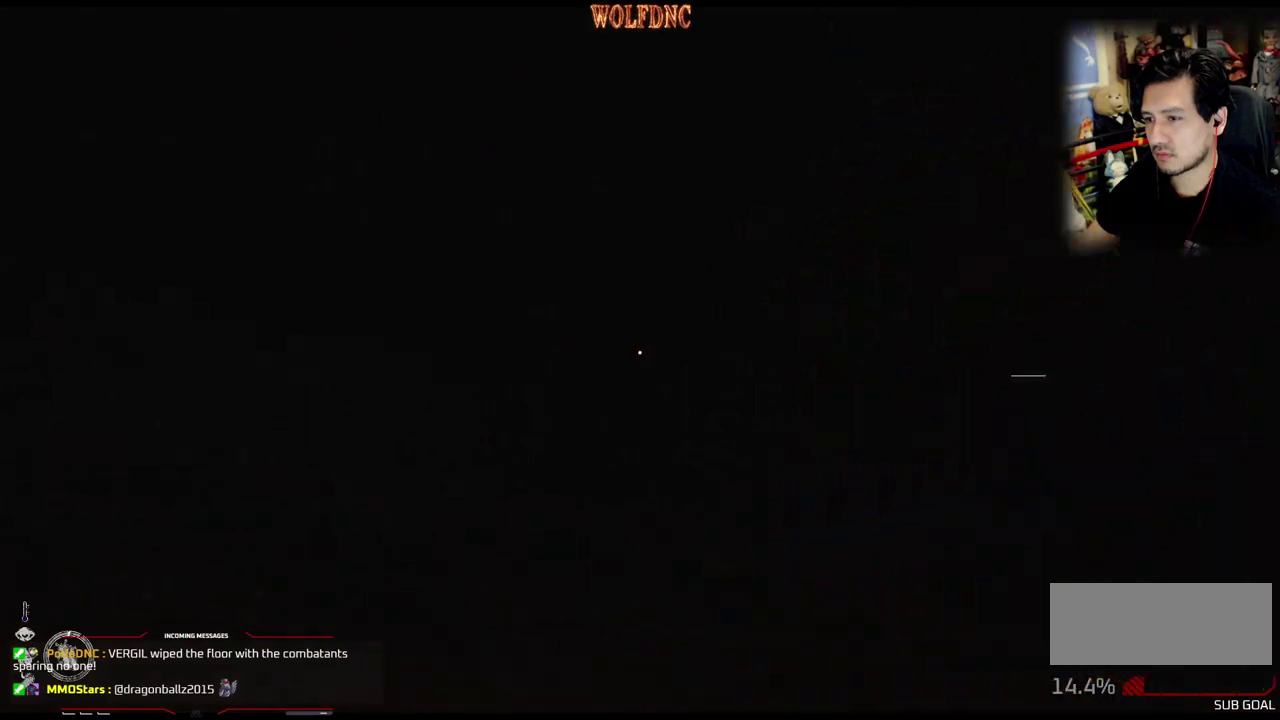
{"buttons": ["DPAD_UP", "DPAD_RIGHT"], "events": []}